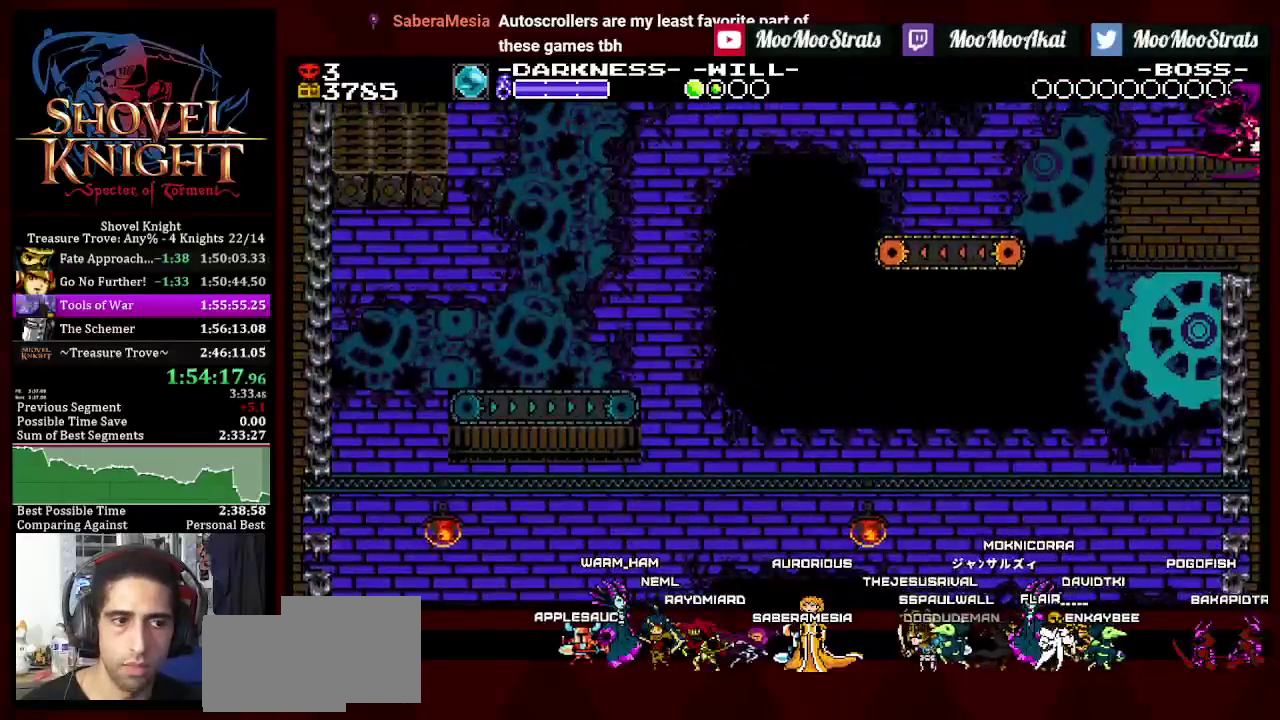
Gameplay with a controller (PlayStation layout); each line is a JSON object with the inputs held at the frame after it. "events" lists button and stick changes between this image and that frame as [ms after this image, input, new state], when the widget could be followed in between. Not read: CROSS L3 R3.
{"buttons": ["DPAD_RIGHT"], "left_stick": "center", "right_stick": "center", "events": [[67, "DPAD_RIGHT", "up"], [133, "DPAD_RIGHT", "down"], [233, "DPAD_RIGHT", "up"], [300, "DPAD_RIGHT", "down"]]}
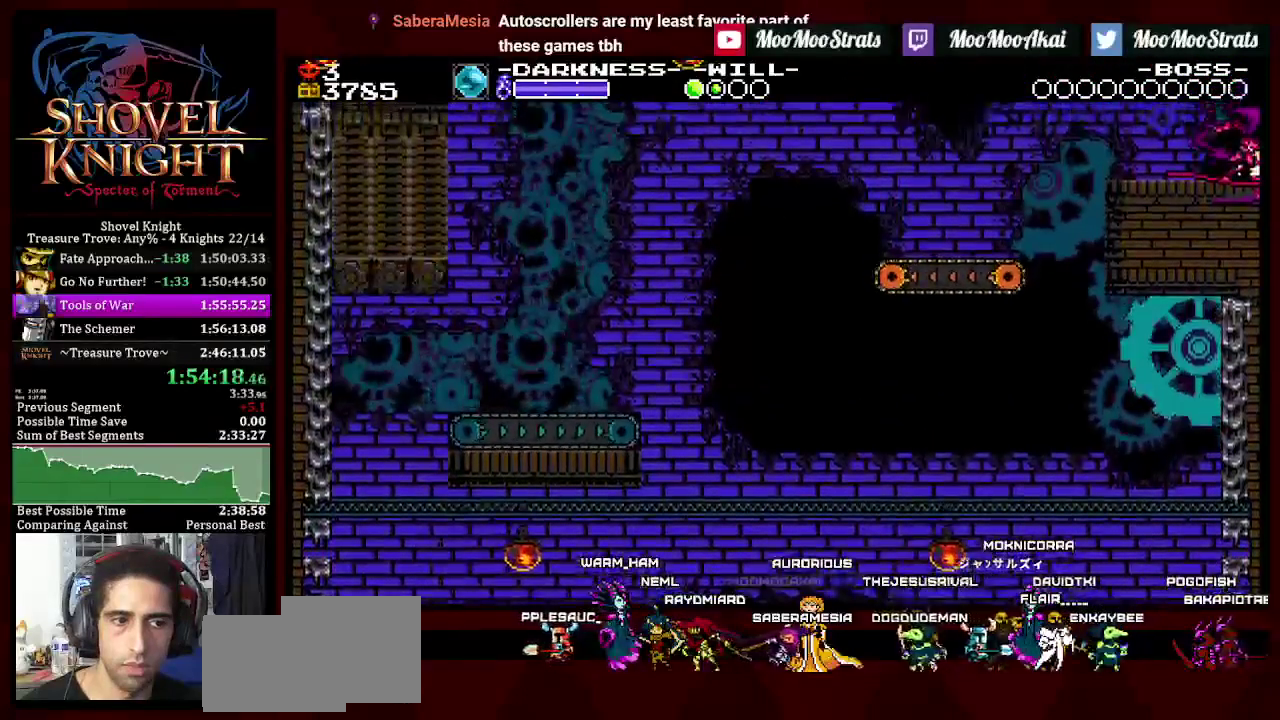
{"buttons": ["DPAD_RIGHT"], "left_stick": "center", "right_stick": "center", "events": [[217, "DPAD_RIGHT", "up"], [283, "DPAD_RIGHT", "down"]]}
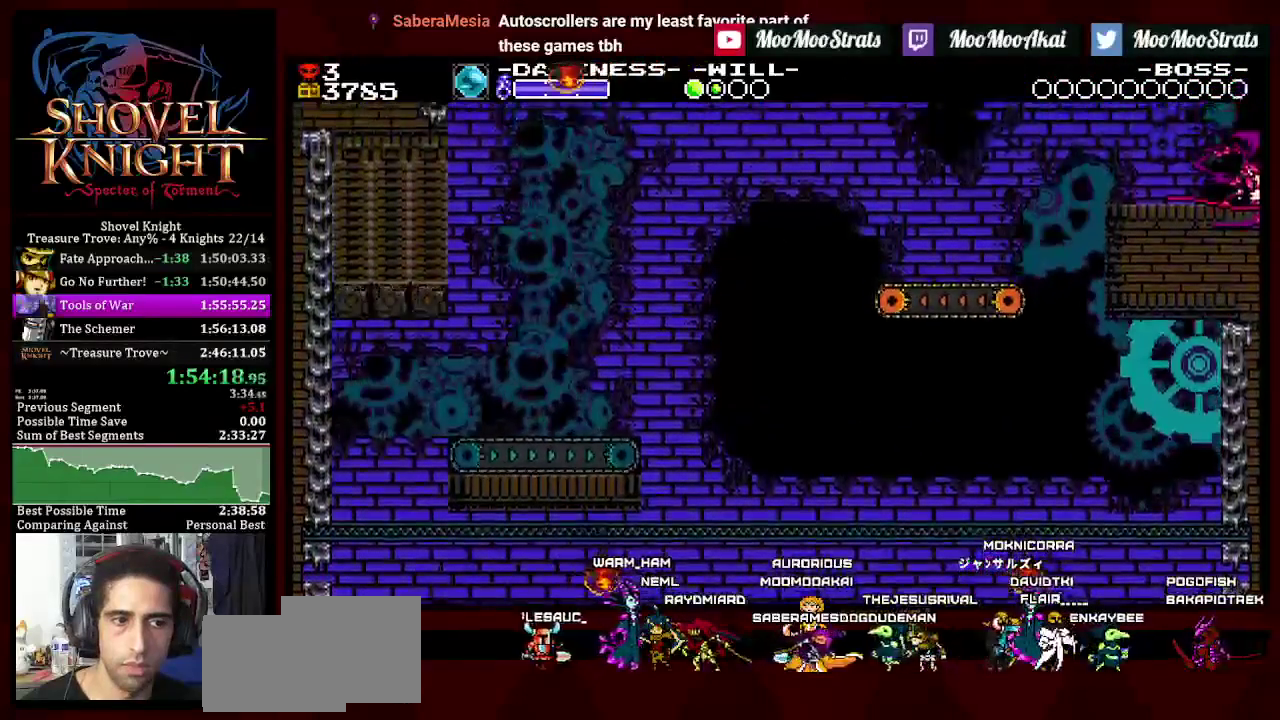
{"buttons": ["DPAD_RIGHT"], "left_stick": "center", "right_stick": "center", "events": [[50, "DPAD_RIGHT", "up"], [117, "DPAD_RIGHT", "down"], [200, "DPAD_RIGHT", "up"], [267, "DPAD_RIGHT", "down"], [367, "DPAD_RIGHT", "up"], [433, "DPAD_RIGHT", "down"]]}
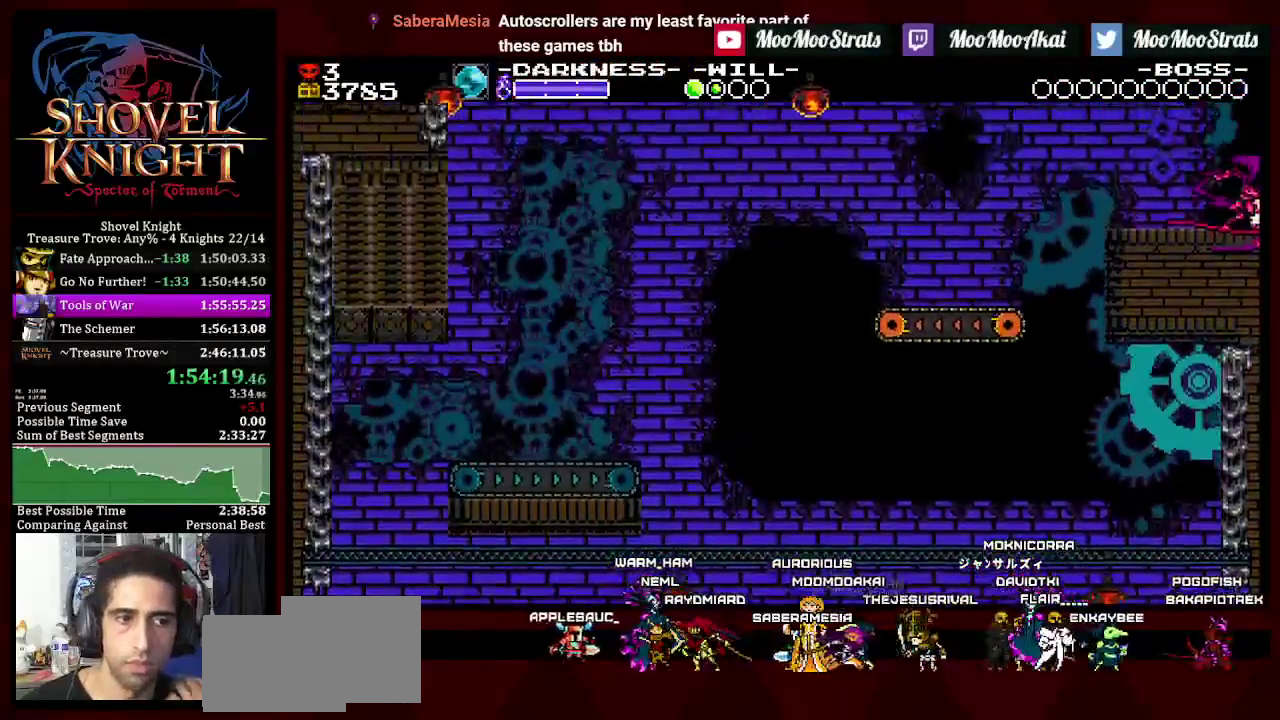
{"buttons": ["DPAD_RIGHT"], "left_stick": "center", "right_stick": "center", "events": [[33, "DPAD_RIGHT", "up"], [100, "DPAD_RIGHT", "down"], [200, "DPAD_RIGHT", "up"], [267, "DPAD_RIGHT", "down"]]}
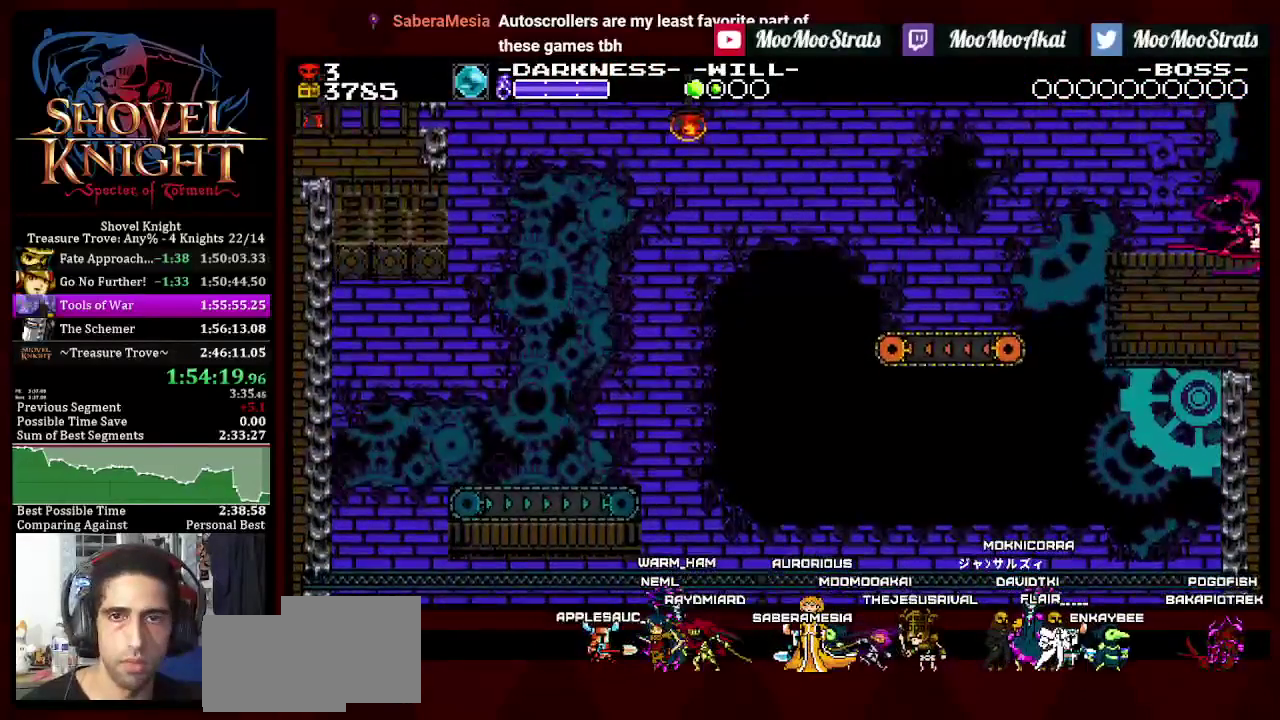
{"buttons": ["DPAD_RIGHT"], "left_stick": "center", "right_stick": "center", "events": [[50, "DPAD_RIGHT", "up"], [117, "DPAD_RIGHT", "down"], [317, "L2", "down"], [433, "L2", "up"]]}
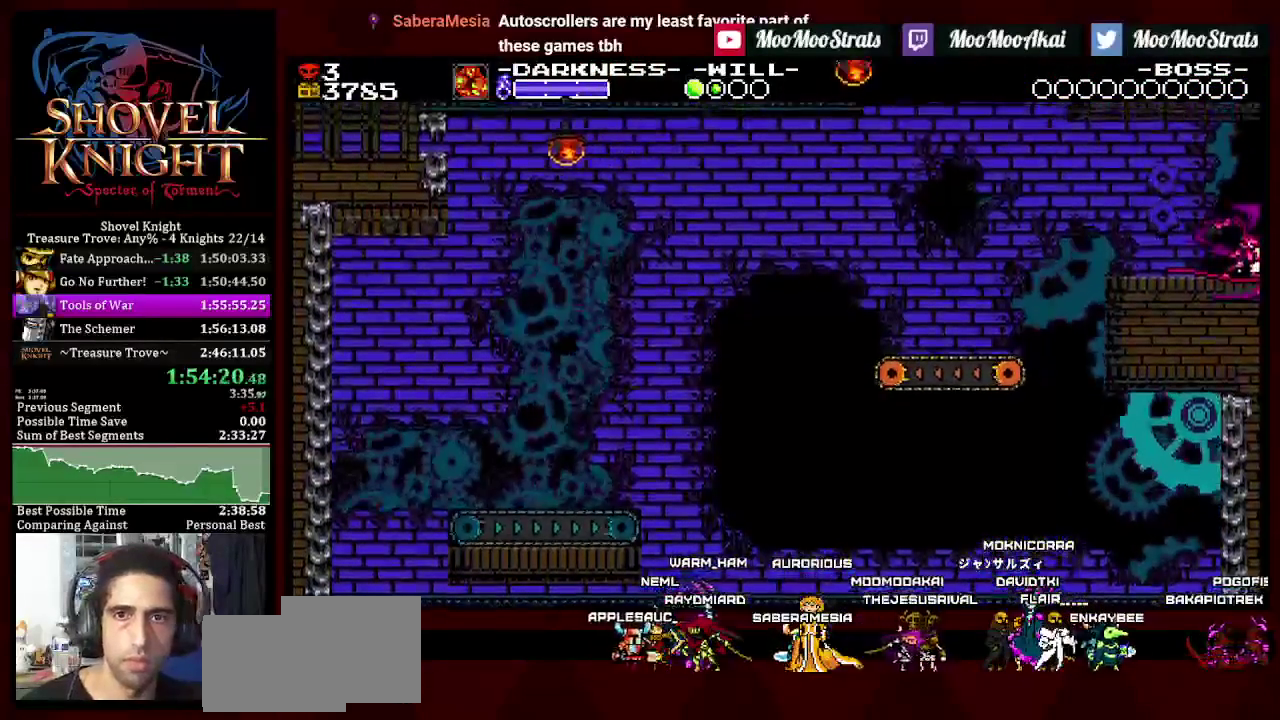
{"buttons": ["DPAD_RIGHT"], "left_stick": "center", "right_stick": "center", "events": []}
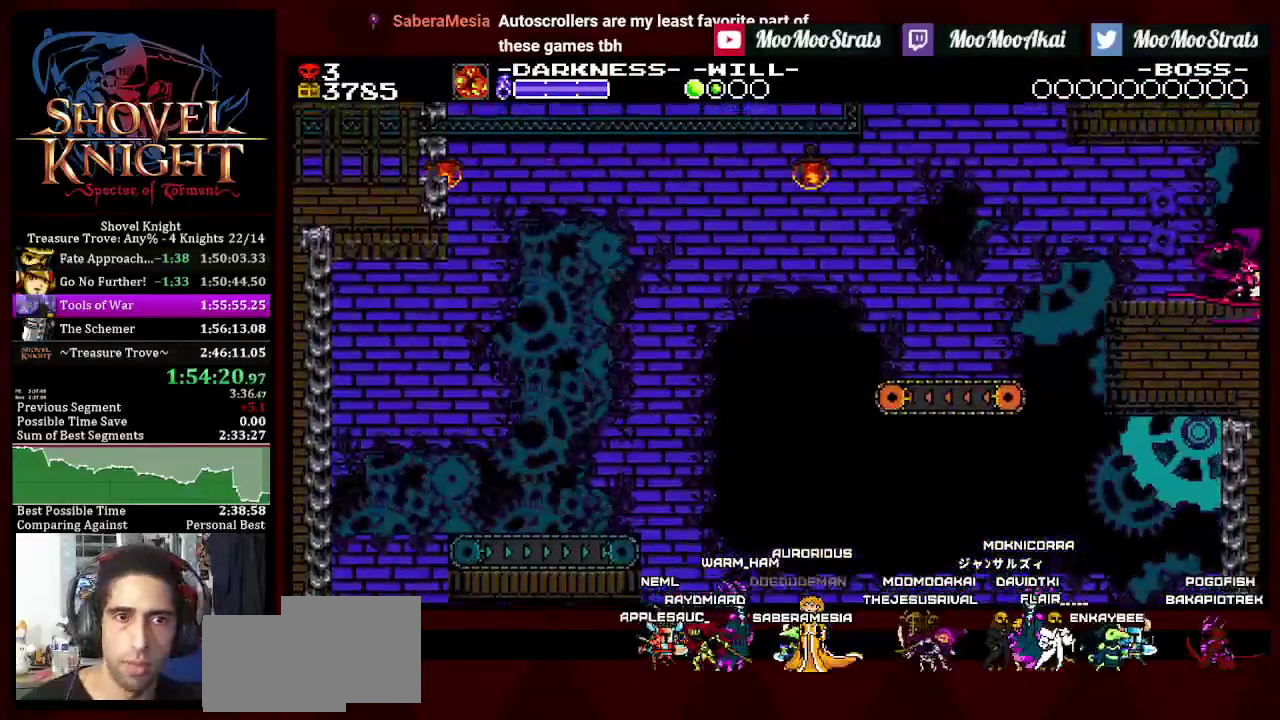
{"buttons": ["DPAD_RIGHT"], "left_stick": "center", "right_stick": "center", "events": [[50, "DPAD_RIGHT", "up"], [117, "DPAD_RIGHT", "down"]]}
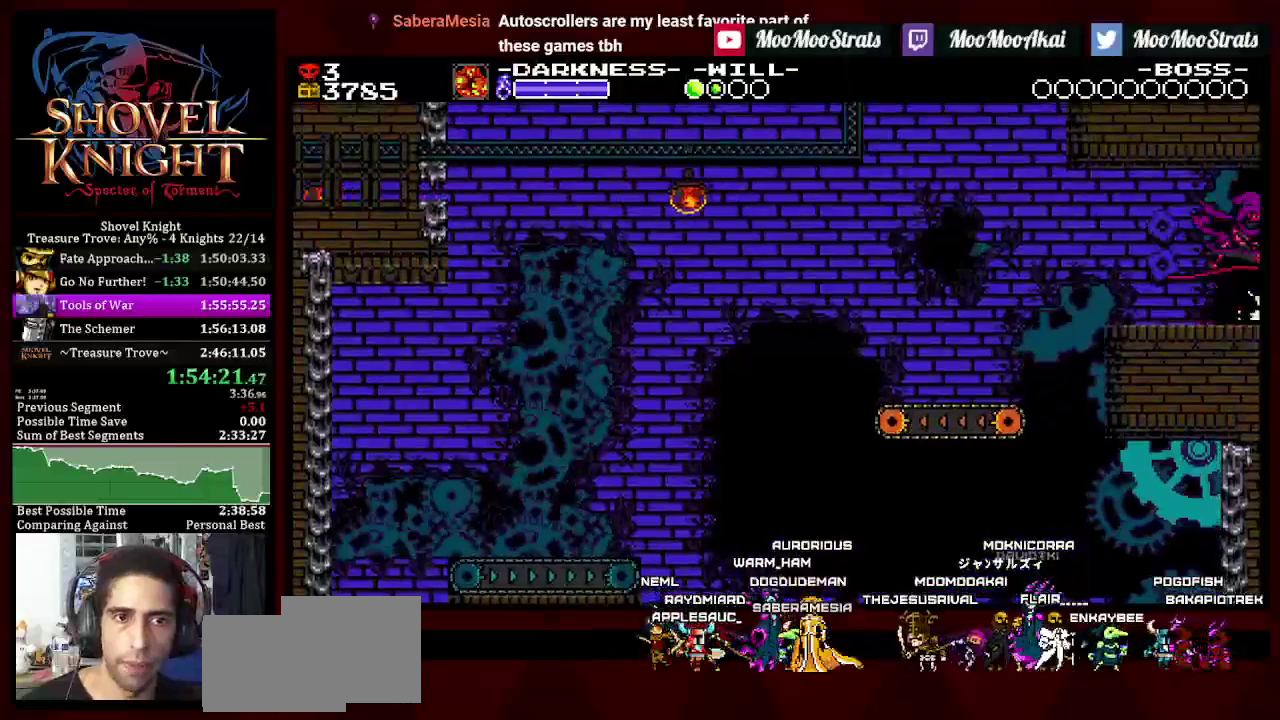
{"buttons": ["DPAD_RIGHT"], "left_stick": "center", "right_stick": "center", "events": []}
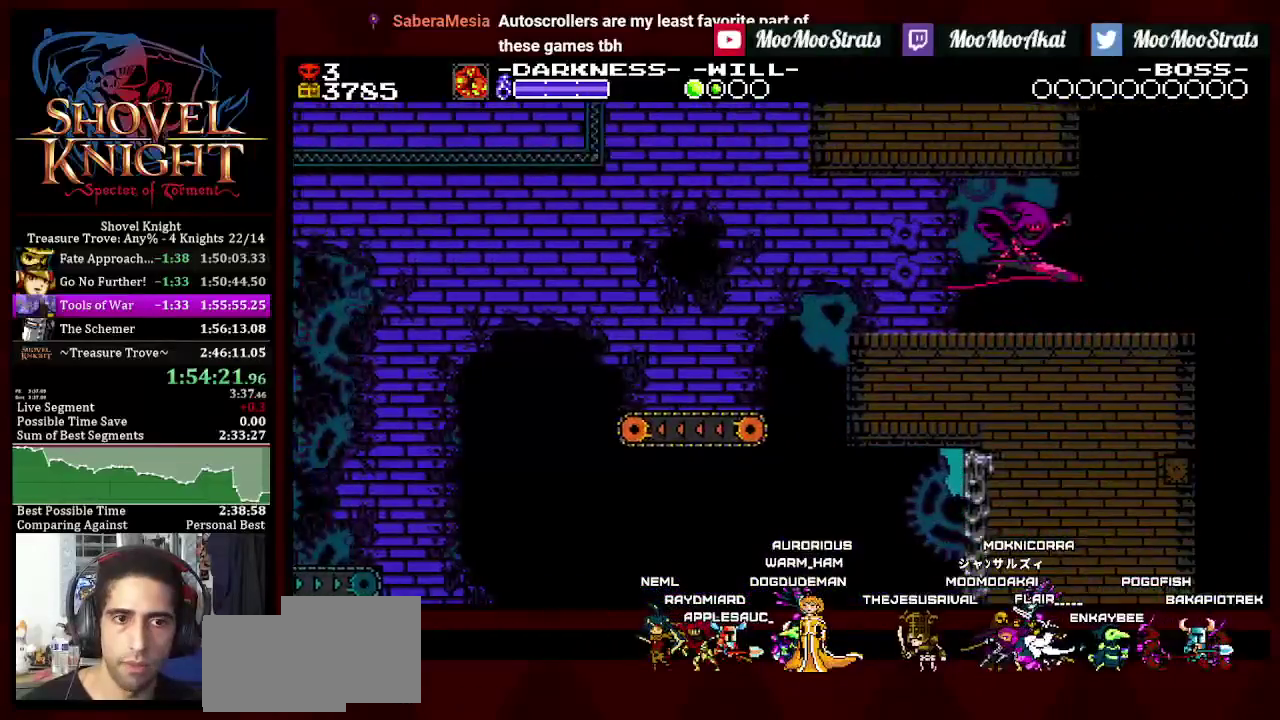
{"buttons": ["DPAD_RIGHT"], "left_stick": "center", "right_stick": "center", "events": []}
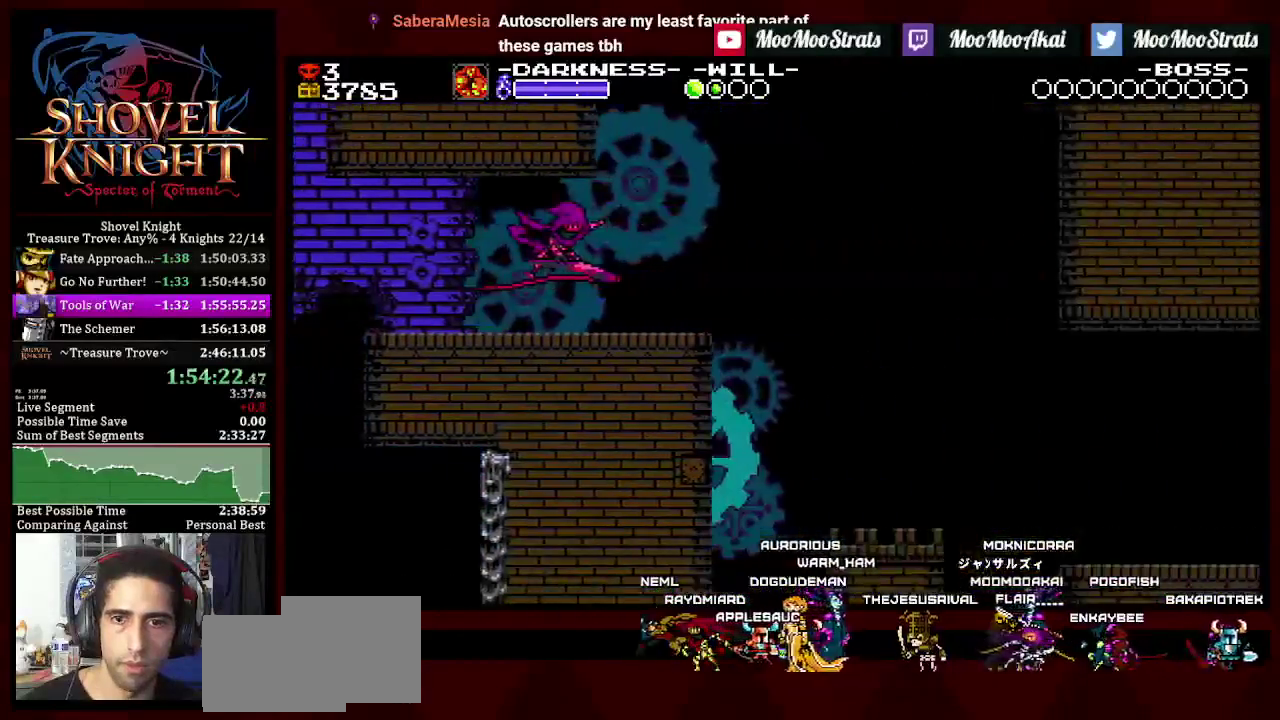
{"buttons": ["DPAD_RIGHT"], "left_stick": "center", "right_stick": "center", "events": []}
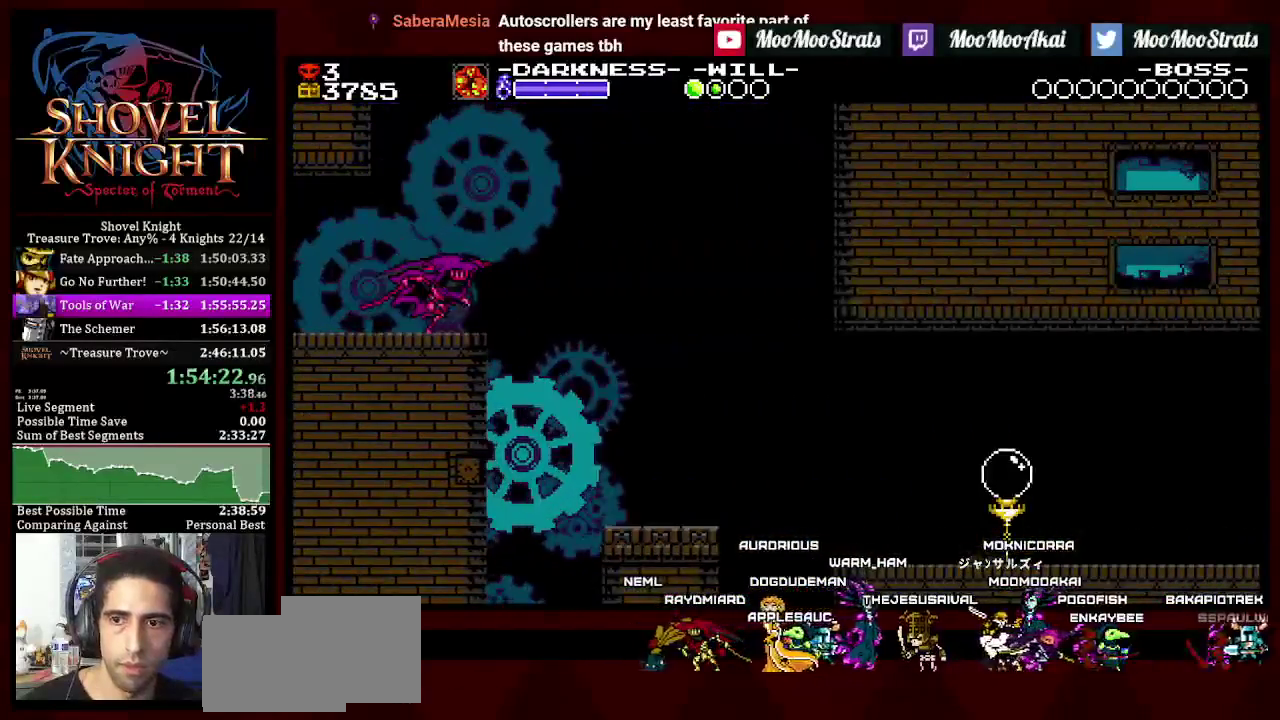
{"buttons": ["SQUARE", "DPAD_LEFT"], "left_stick": "center", "right_stick": "center", "events": [[350, "DPAD_RIGHT", "up"], [400, "DPAD_LEFT", "down"], [450, "SQUARE", "down"]]}
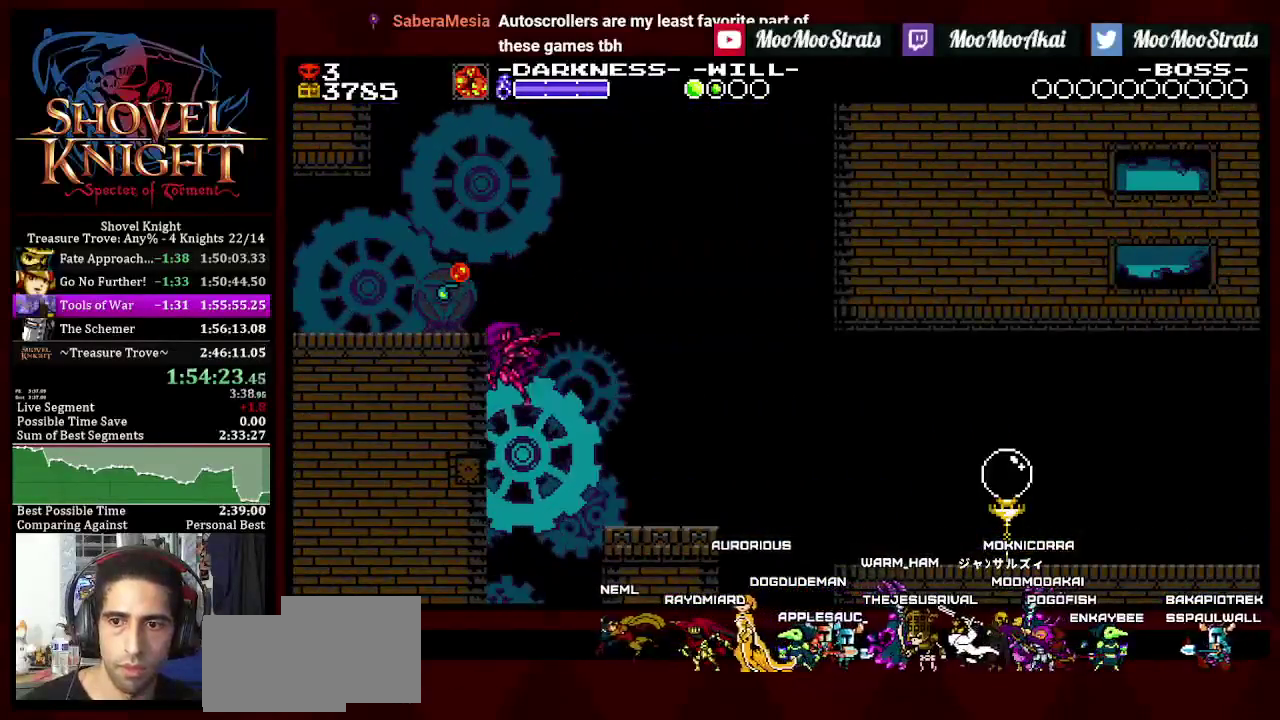
{"buttons": [], "left_stick": "center", "right_stick": "center", "events": [[133, "SQUARE", "up"], [300, "SQUARE", "down"], [317, "DPAD_LEFT", "up"], [500, "SQUARE", "up"]]}
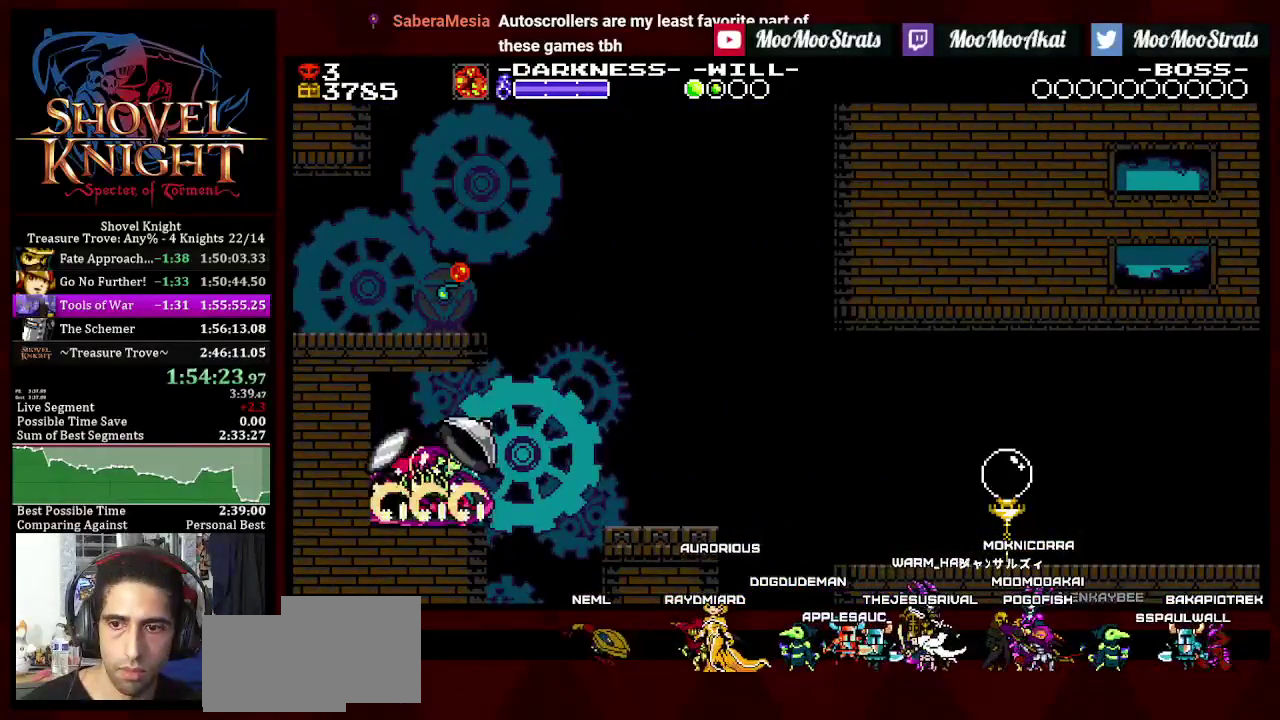
{"buttons": ["DPAD_DOWN", "DPAD_RIGHT"], "left_stick": "center", "right_stick": "center", "events": [[167, "DPAD_LEFT", "down"], [300, "DPAD_LEFT", "up"], [467, "DPAD_RIGHT", "down"], [483, "DPAD_DOWN", "down"]]}
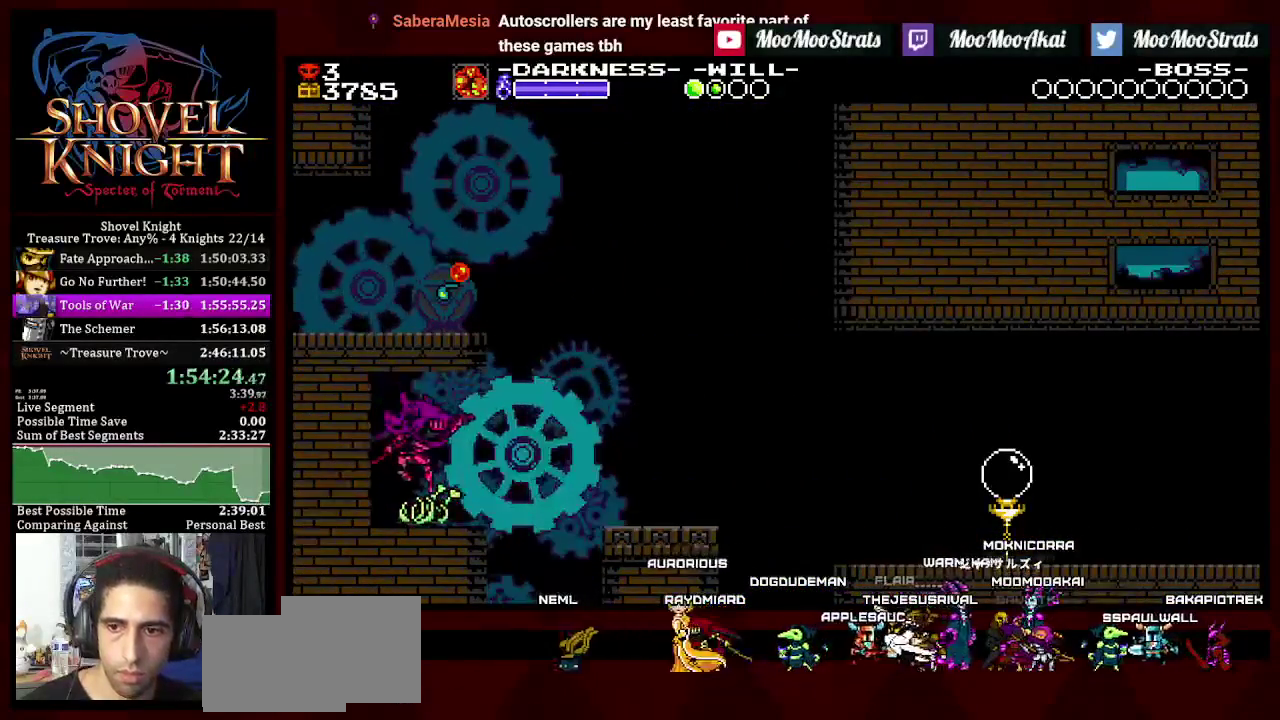
{"buttons": ["DPAD_DOWN", "DPAD_RIGHT"], "left_stick": "center", "right_stick": "center", "events": []}
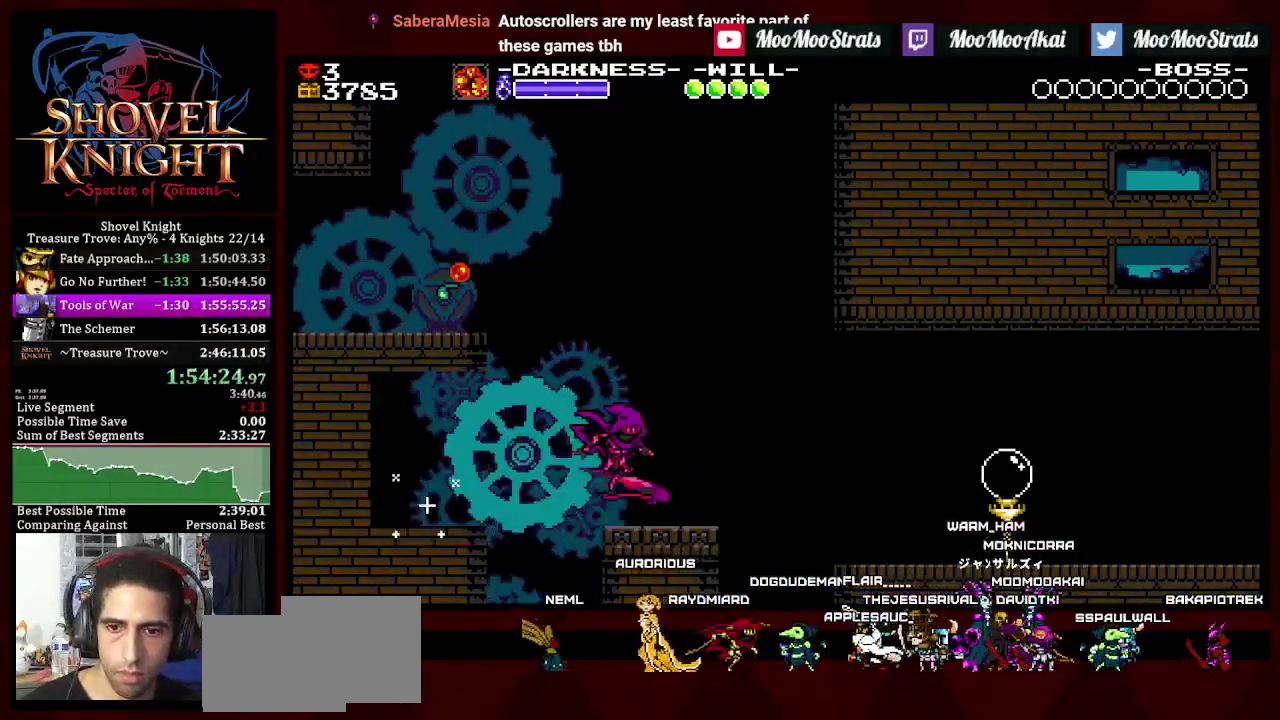
{"buttons": ["DPAD_DOWN", "DPAD_RIGHT"], "left_stick": "center", "right_stick": "center", "events": []}
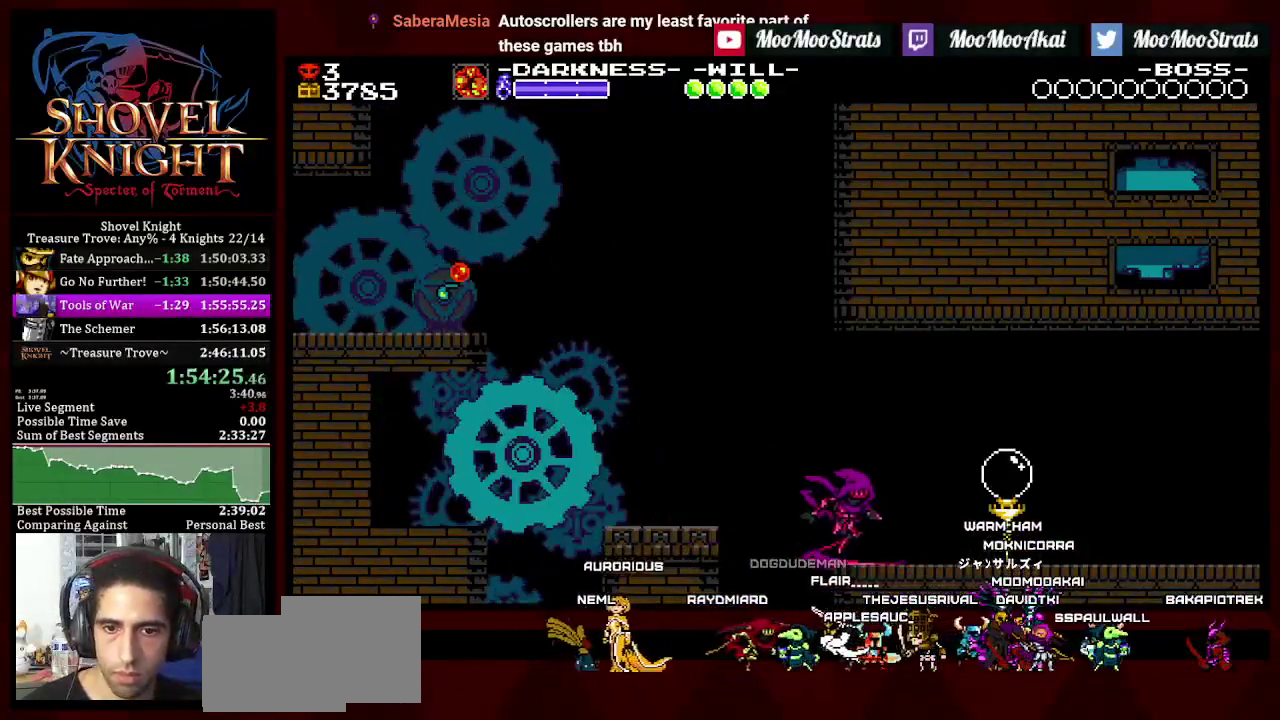
{"buttons": ["DPAD_DOWN", "DPAD_RIGHT"], "left_stick": "center", "right_stick": "center", "events": []}
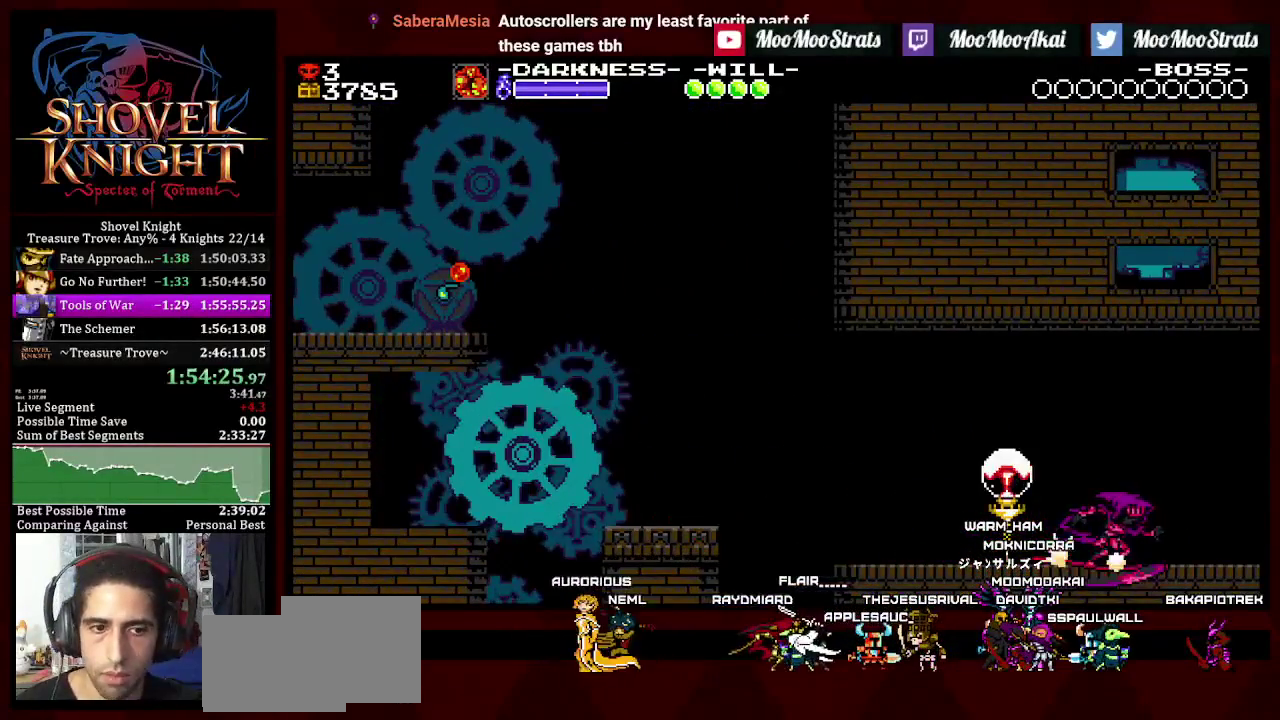
{"buttons": ["DPAD_DOWN", "DPAD_RIGHT"], "left_stick": "center", "right_stick": "center", "events": []}
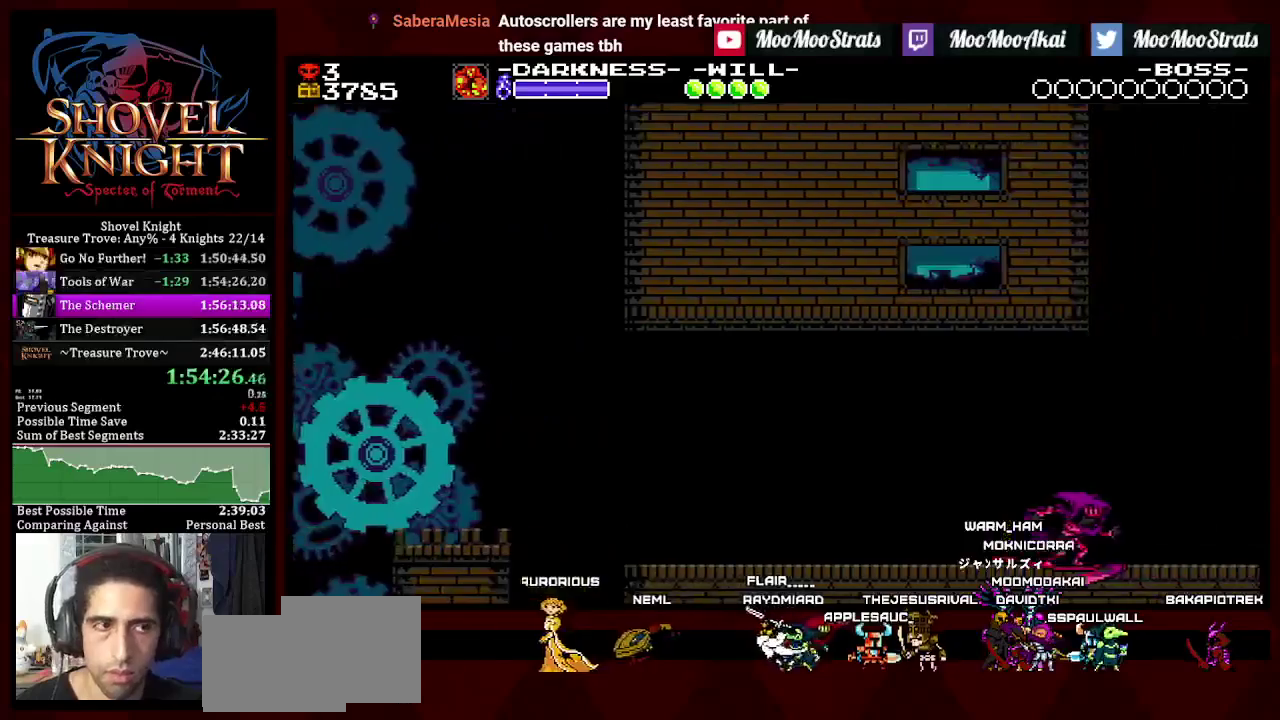
{"buttons": [], "left_stick": "center", "right_stick": "center", "events": [[33, "DPAD_DOWN", "up"], [33, "DPAD_RIGHT", "up"]]}
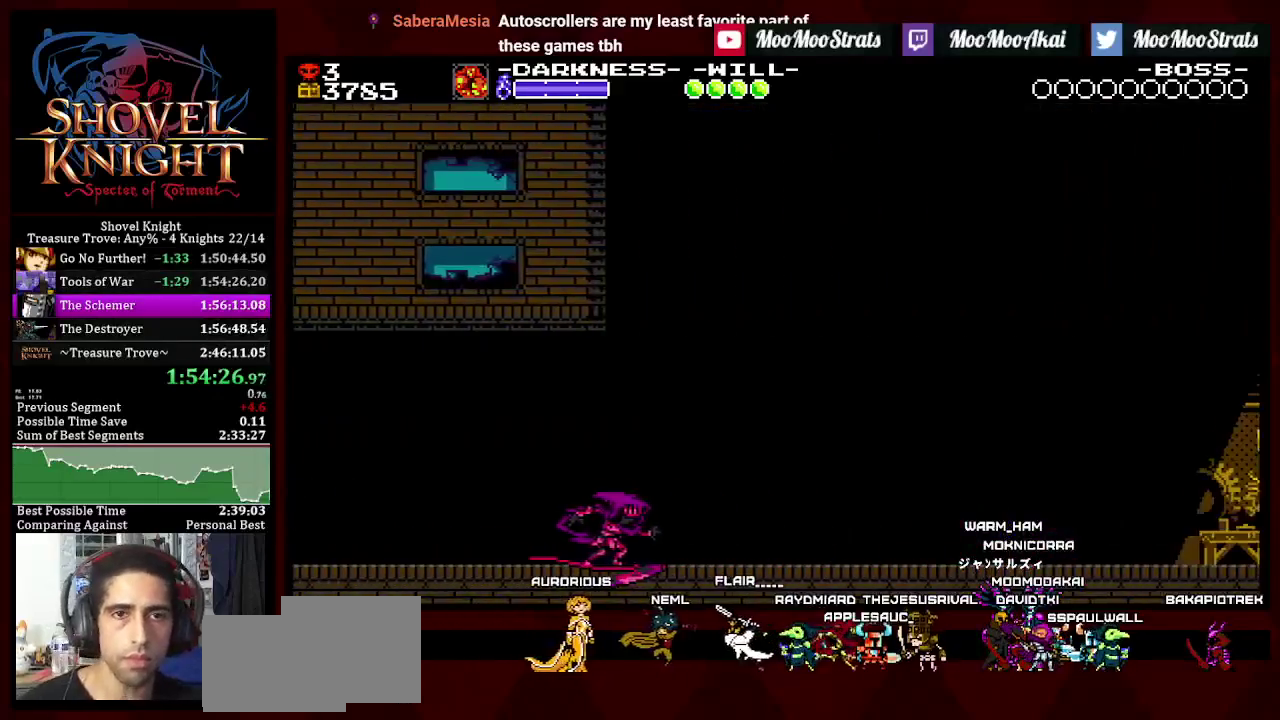
{"buttons": [], "left_stick": "center", "right_stick": "center", "events": []}
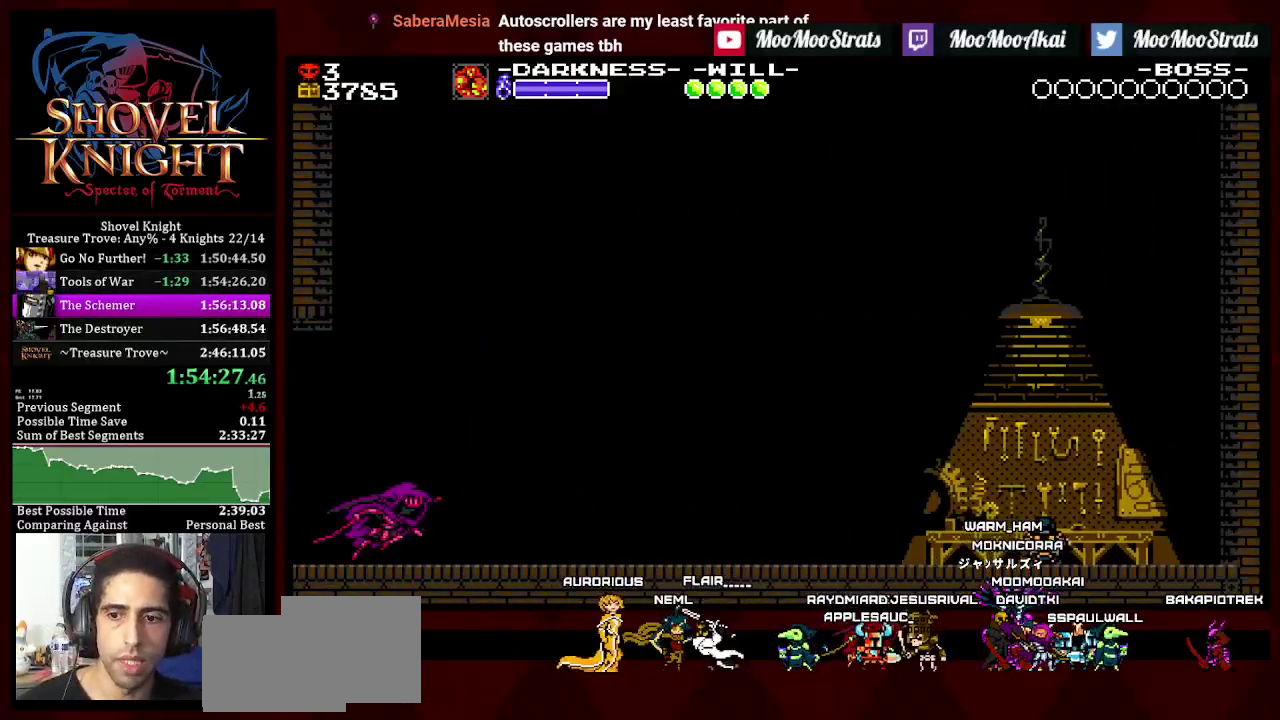
{"buttons": [], "left_stick": "center", "right_stick": "center", "events": [[50, "START", "down"], [250, "START", "up"], [300, "START", "down"], [367, "START", "up"]]}
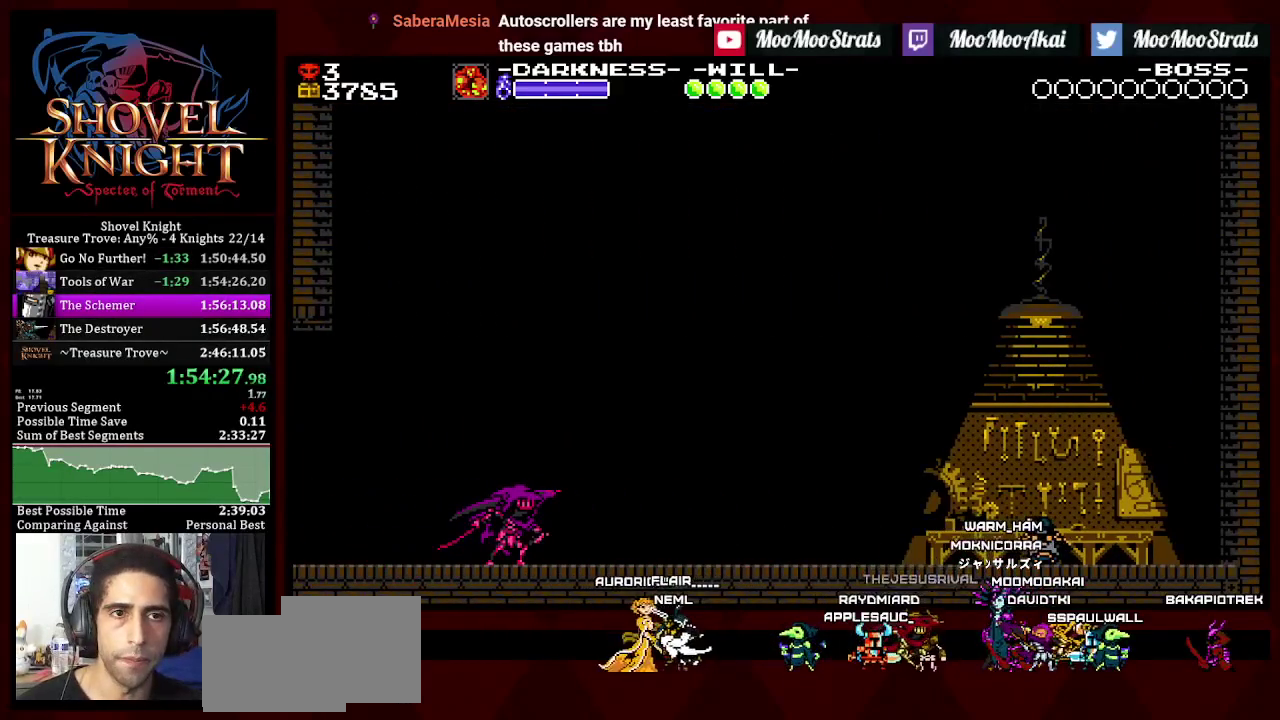
{"buttons": [], "left_stick": "center", "right_stick": "center", "events": []}
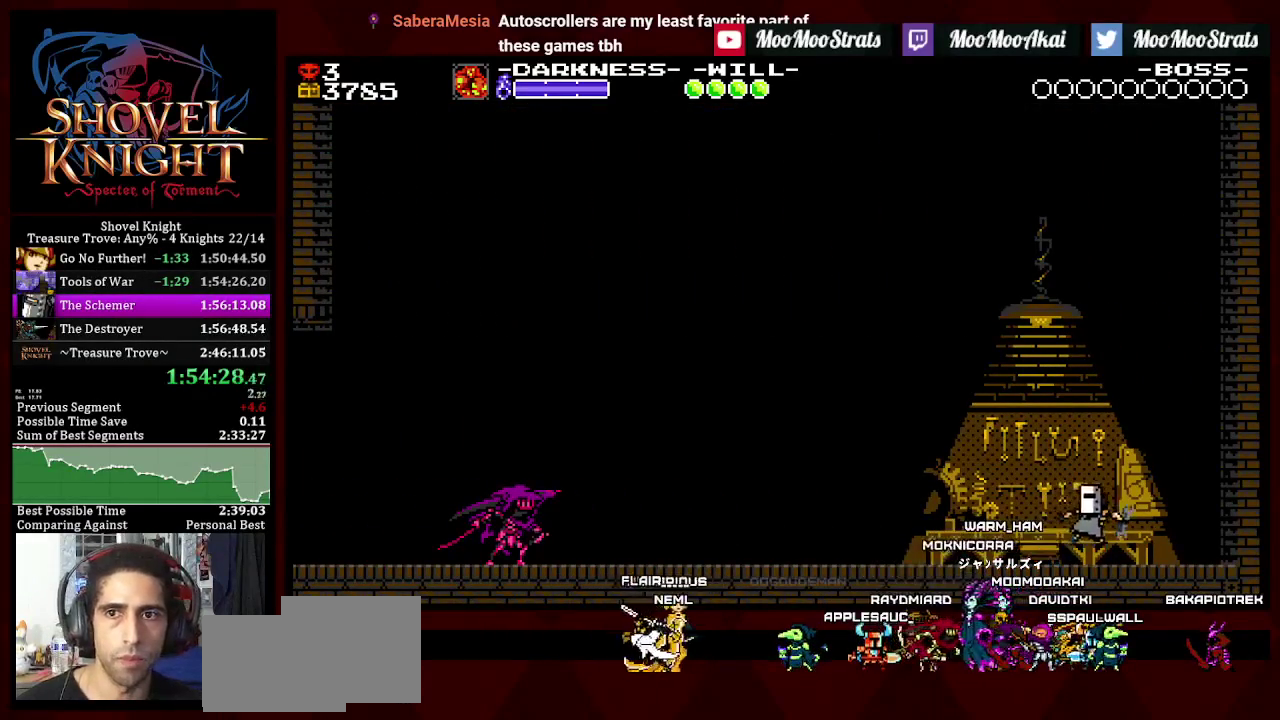
{"buttons": [], "left_stick": "center", "right_stick": "center", "events": [[283, "START", "down"], [367, "START", "up"]]}
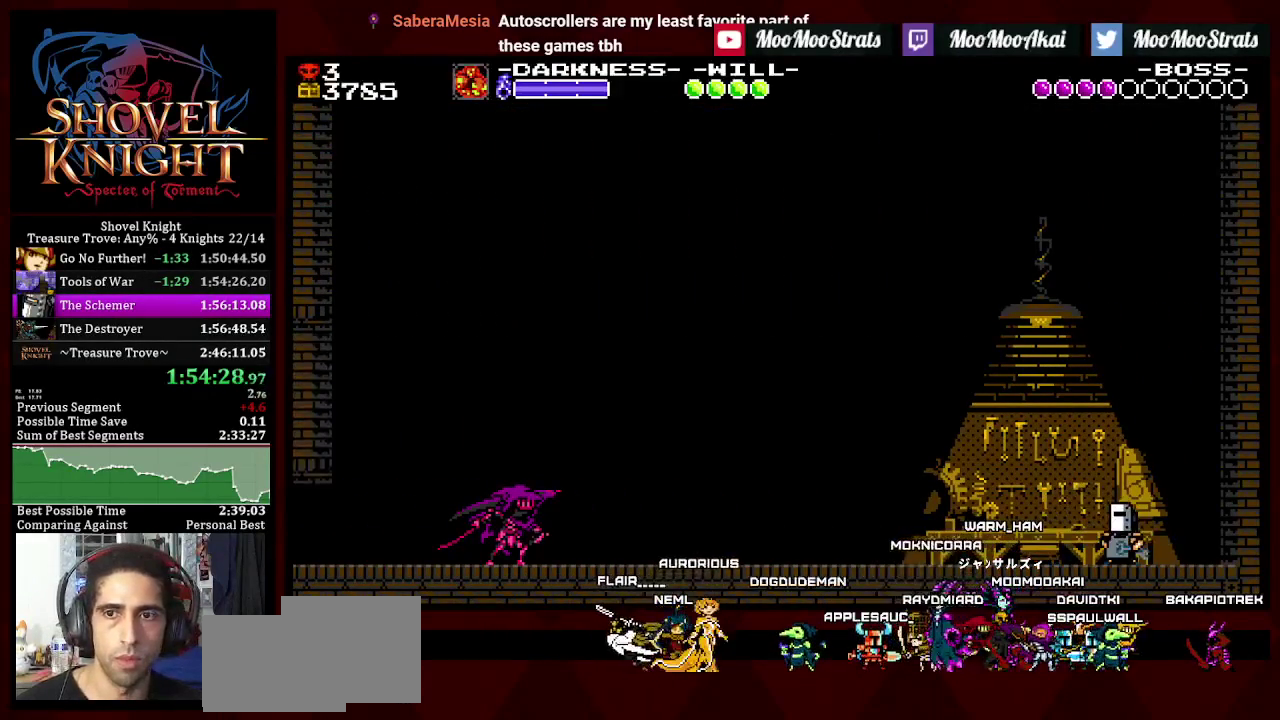
{"buttons": ["DPAD_DOWN", "DPAD_RIGHT"], "left_stick": "center", "right_stick": "center", "events": [[183, "DPAD_DOWN", "down"], [200, "DPAD_RIGHT", "down"]]}
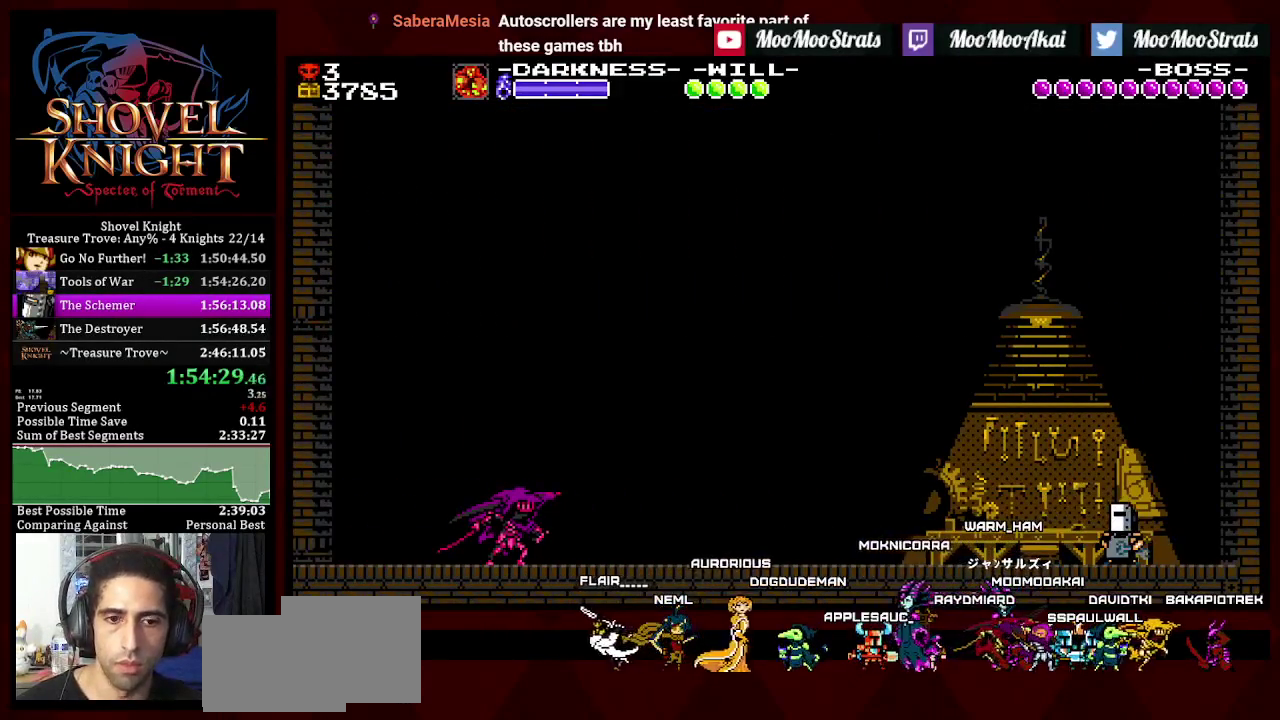
{"buttons": ["DPAD_DOWN", "DPAD_RIGHT"], "left_stick": "center", "right_stick": "center", "events": []}
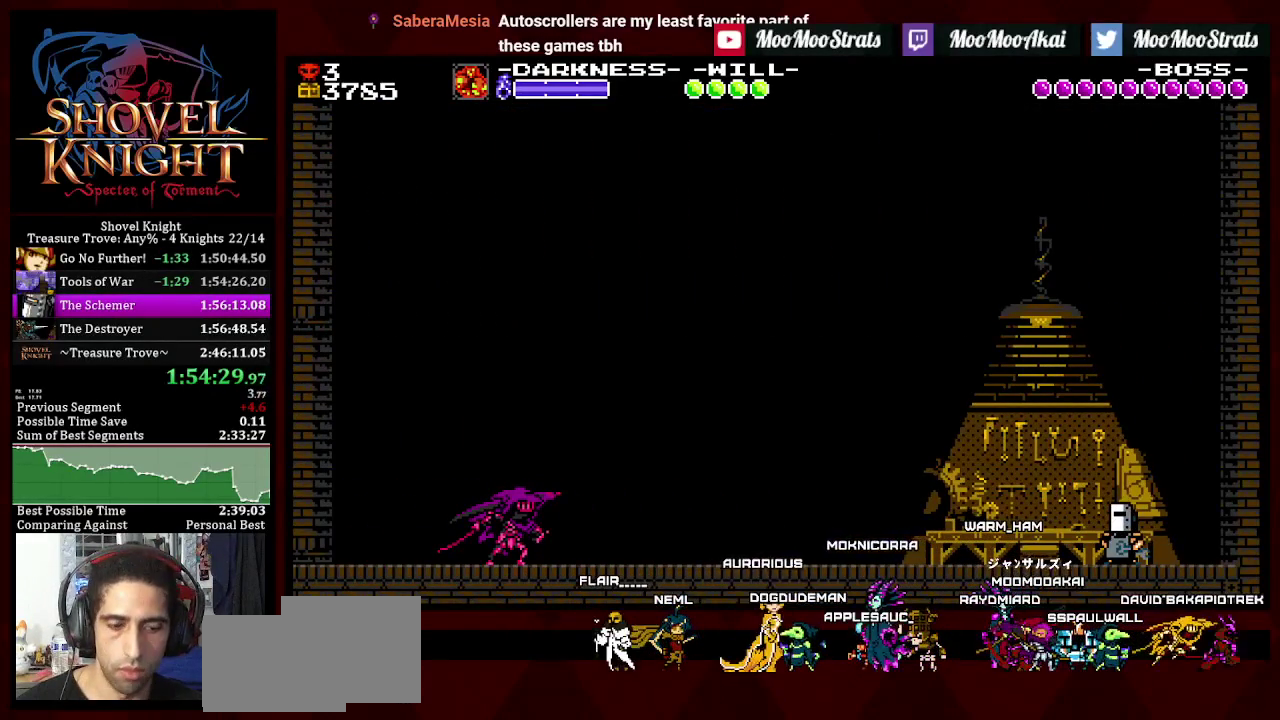
{"buttons": ["DPAD_DOWN", "DPAD_RIGHT"], "left_stick": "center", "right_stick": "center", "events": []}
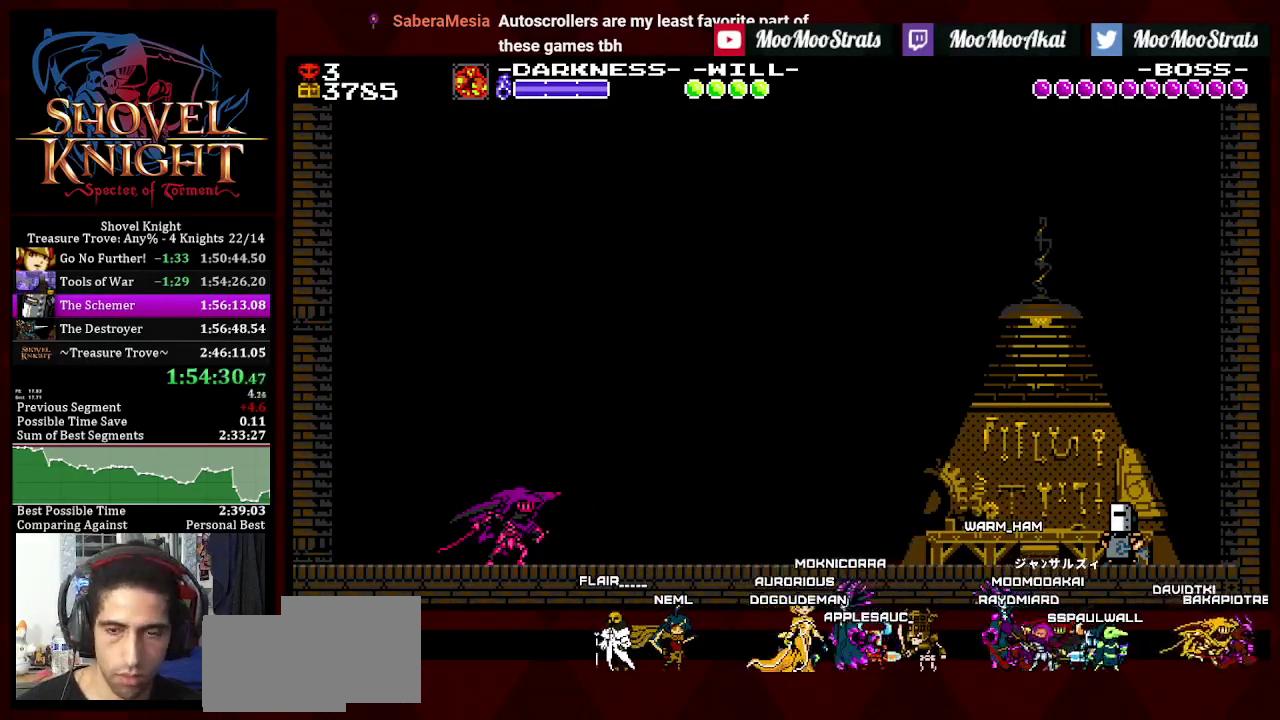
{"buttons": ["DPAD_DOWN", "DPAD_RIGHT"], "left_stick": "center", "right_stick": "center", "events": []}
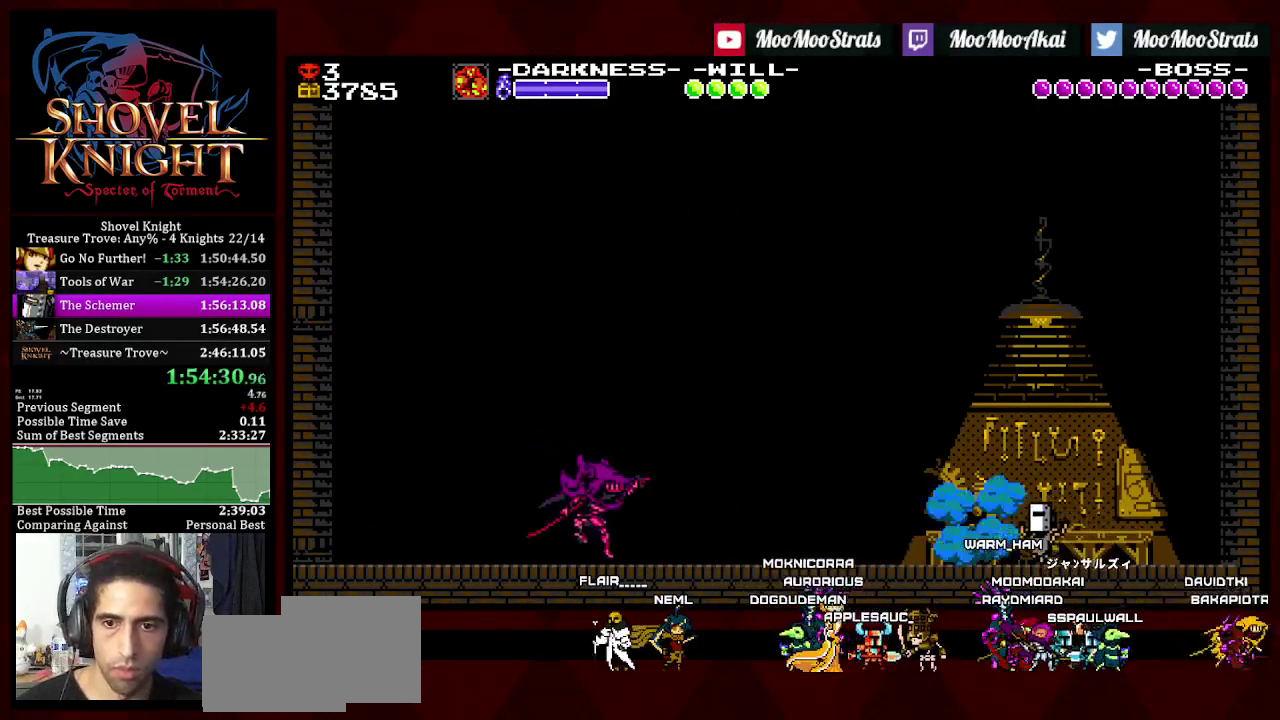
{"buttons": ["DPAD_RIGHT"], "left_stick": "center", "right_stick": "center", "events": [[250, "DPAD_DOWN", "up"]]}
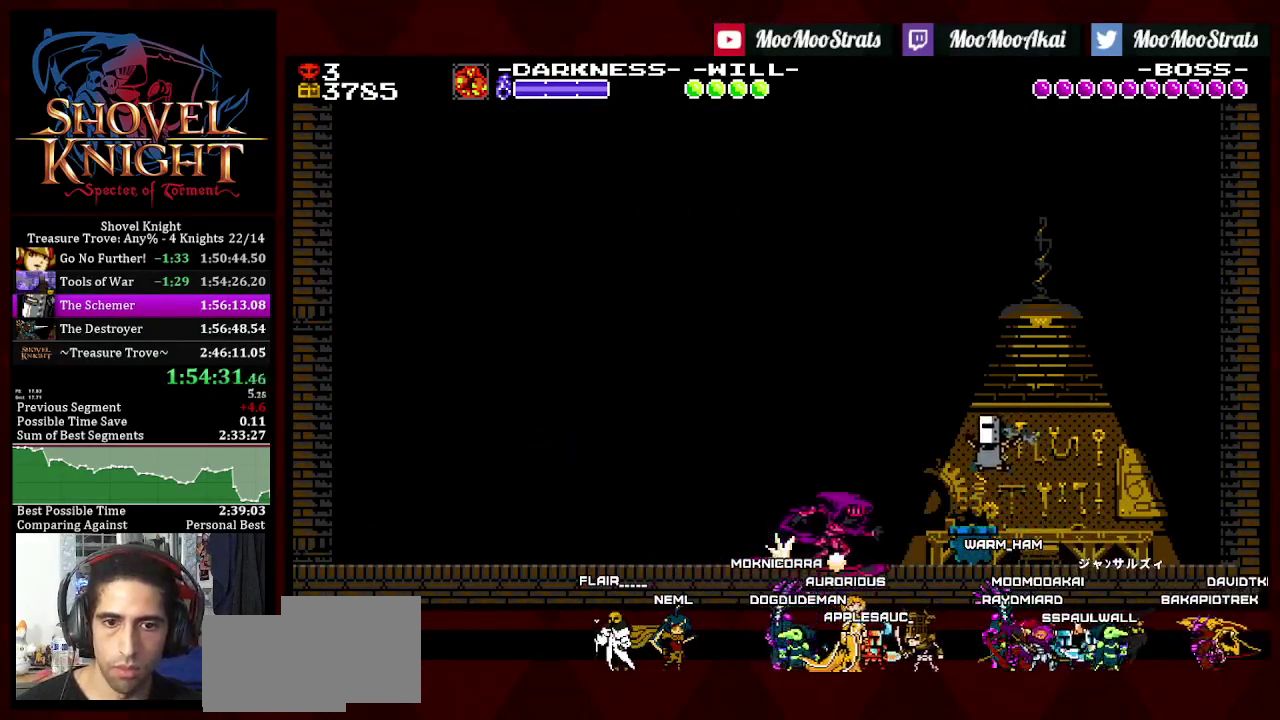
{"buttons": ["DPAD_RIGHT"], "left_stick": "center", "right_stick": "center", "events": [[33, "SQUARE", "down"], [150, "SQUARE", "up"]]}
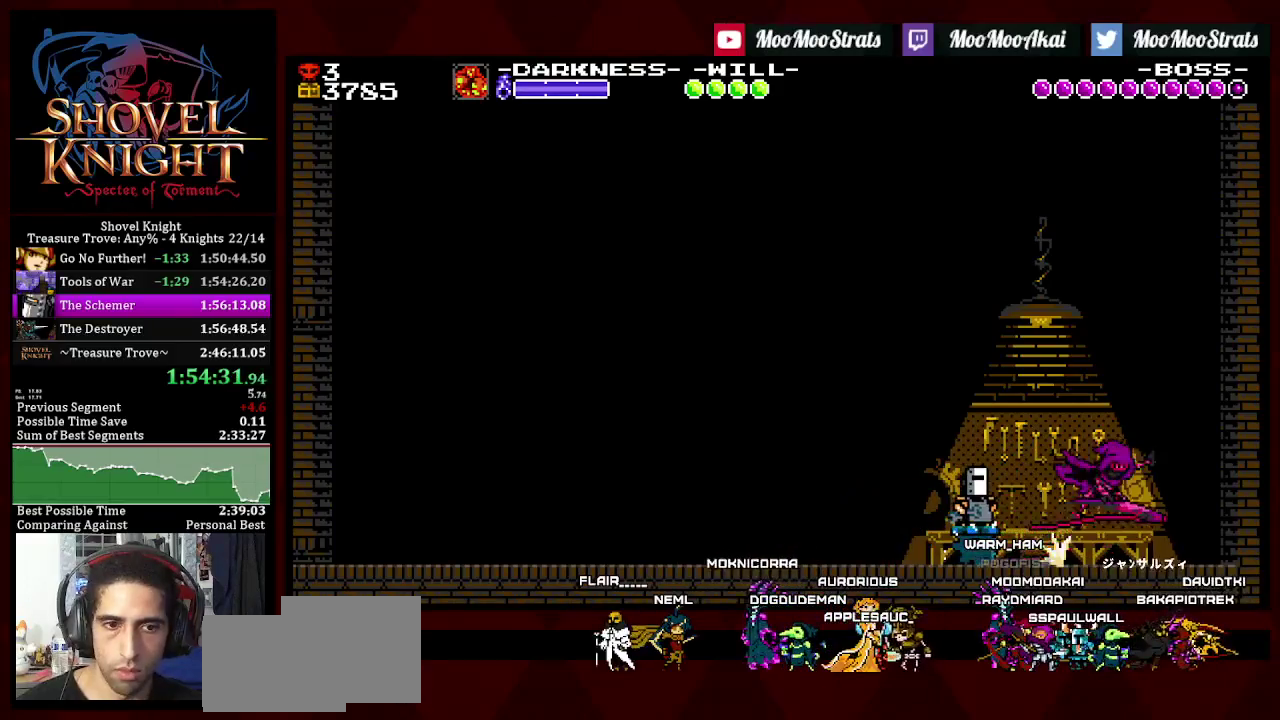
{"buttons": ["DPAD_LEFT"], "left_stick": "center", "right_stick": "center", "events": [[267, "DPAD_RIGHT", "up"], [283, "DPAD_LEFT", "down"]]}
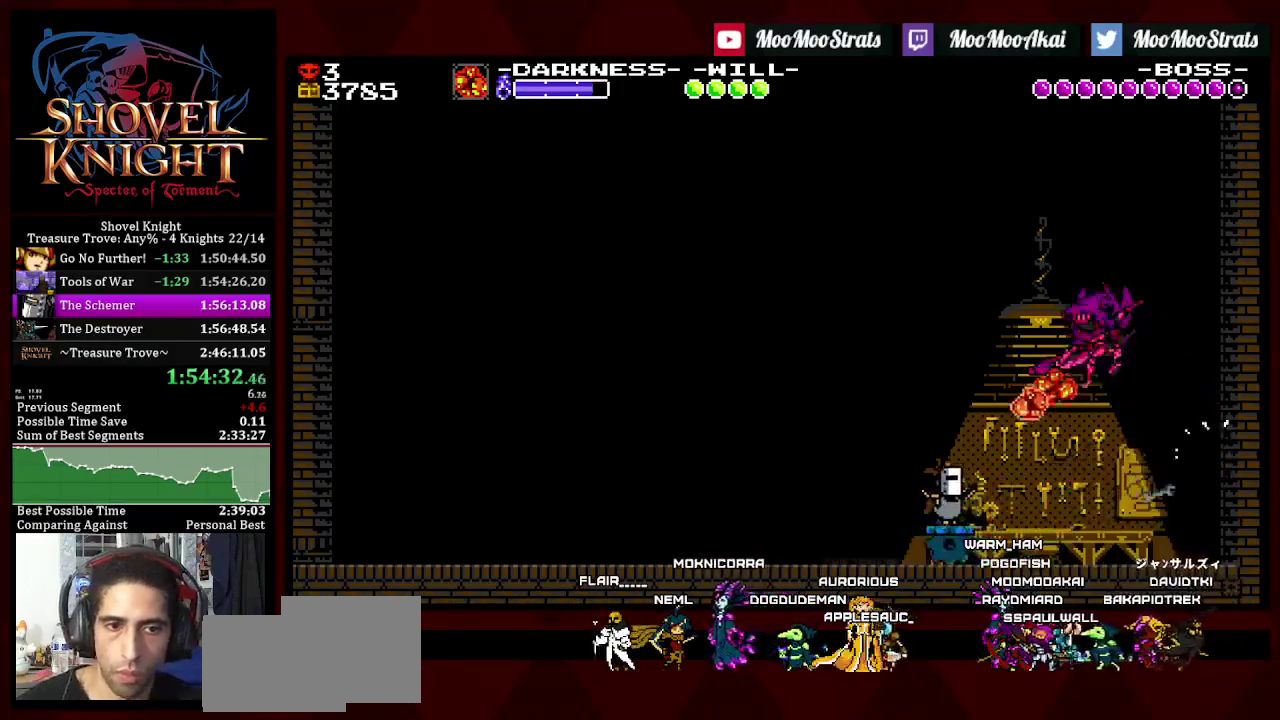
{"buttons": ["DPAD_LEFT"], "left_stick": "center", "right_stick": "center", "events": [[67, "DPAD_LEFT", "up"], [150, "DPAD_LEFT", "down"], [300, "DPAD_LEFT", "up"], [467, "DPAD_LEFT", "down"]]}
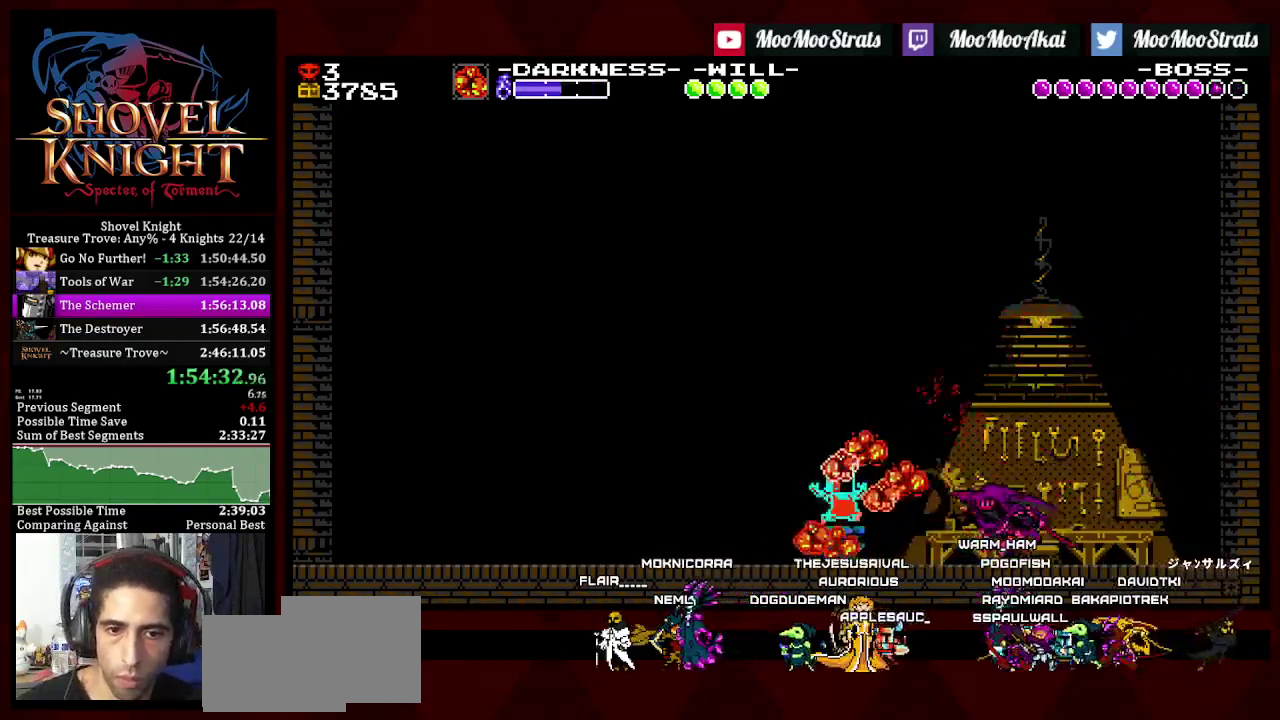
{"buttons": [], "left_stick": "center", "right_stick": "center", "events": [[233, "SQUARE", "down"], [367, "SQUARE", "up"], [450, "DPAD_LEFT", "up"]]}